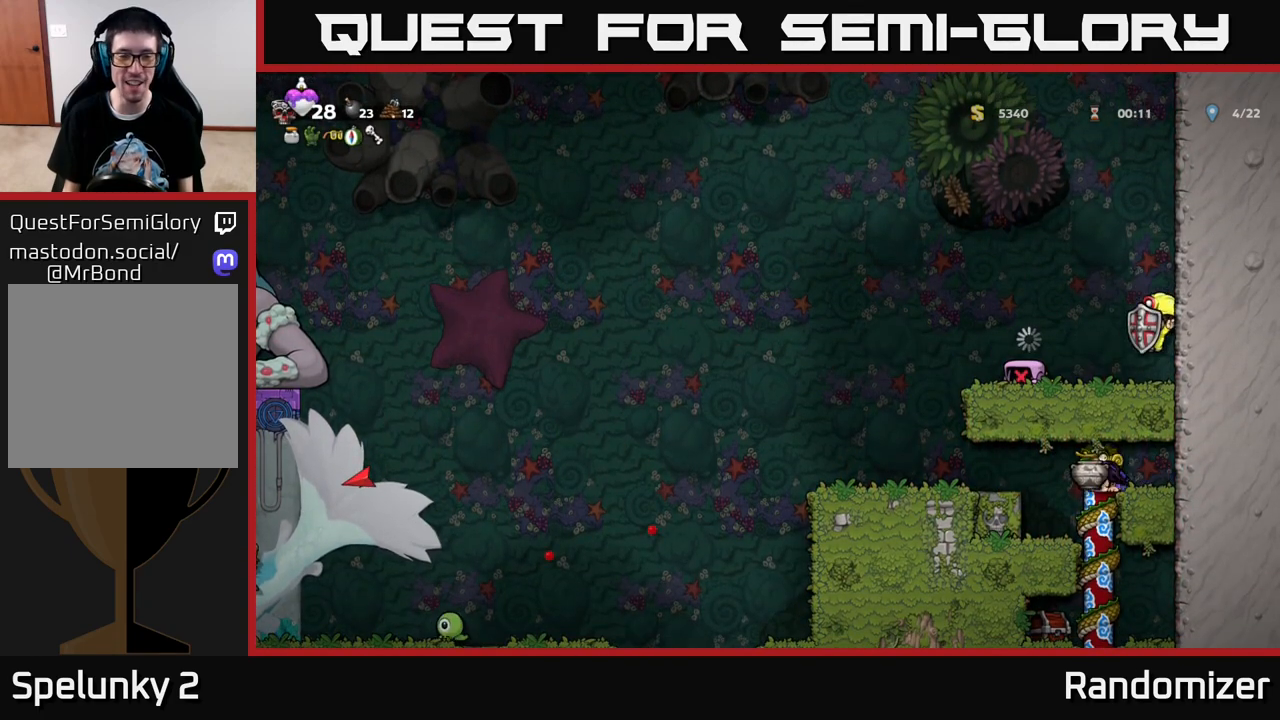
Gameplay with a controller (Xbox layout); each line is a JSON object with the inputs held at the frame after it. "events" lists button and stick changes between this image and that frame as [ms after this image, input, new state], when the widget could be followed in between.
{"buttons": ["DPAD_LEFT"], "left_stick": "center", "right_stick": "center", "events": [[33, "DPAD_LEFT", "down"]]}
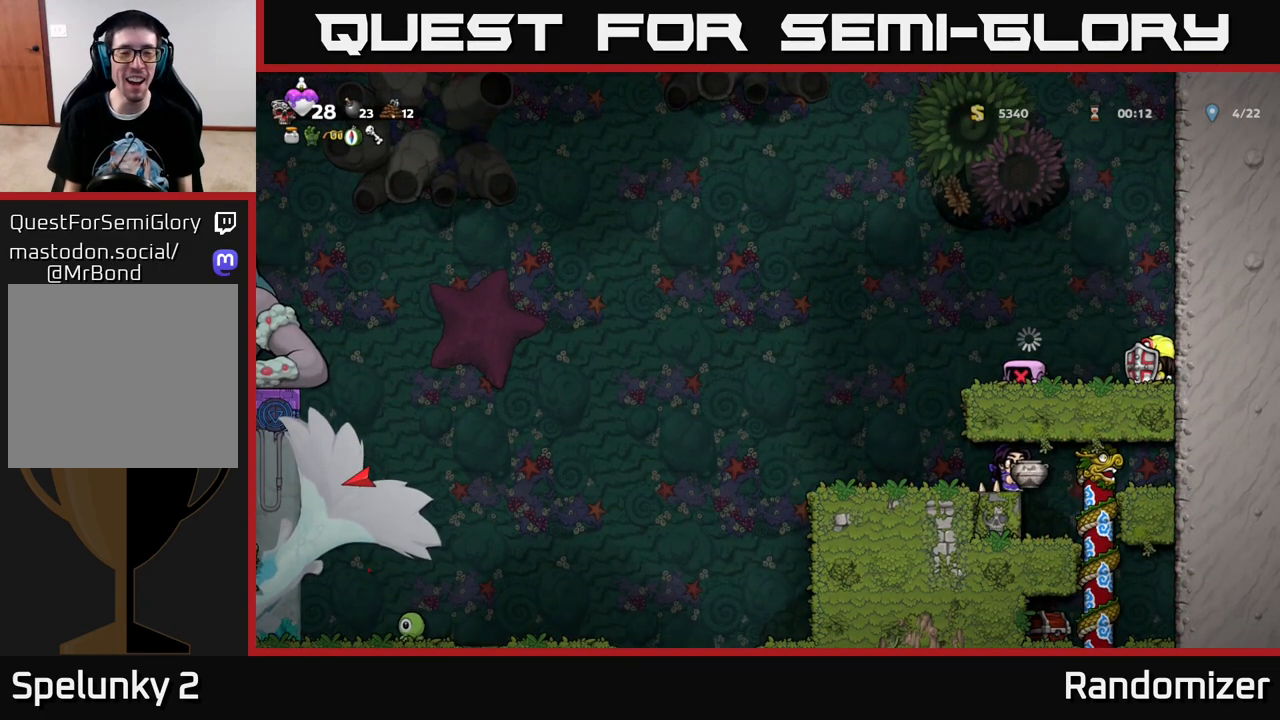
{"buttons": ["DPAD_LEFT"], "left_stick": "center", "right_stick": "center", "events": [[317, "DPAD_LEFT", "up"], [450, "DPAD_LEFT", "down"]]}
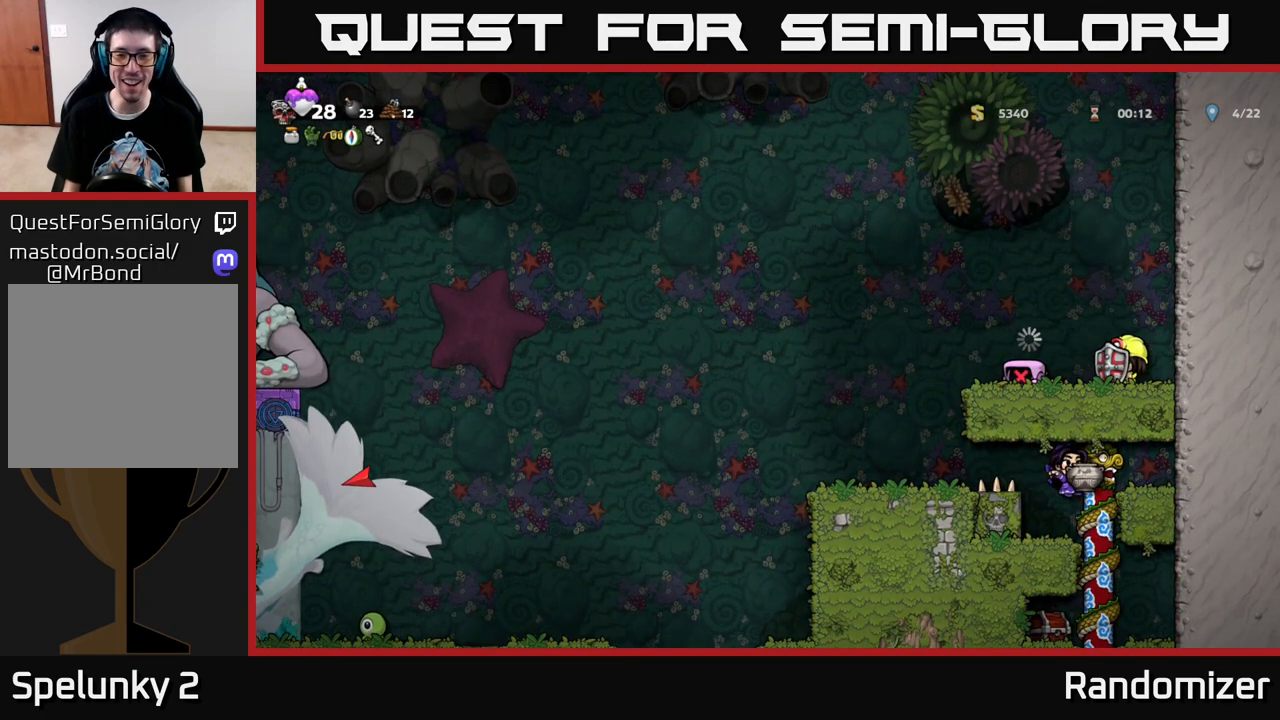
{"buttons": ["DPAD_LEFT"], "left_stick": "center", "right_stick": "center", "events": []}
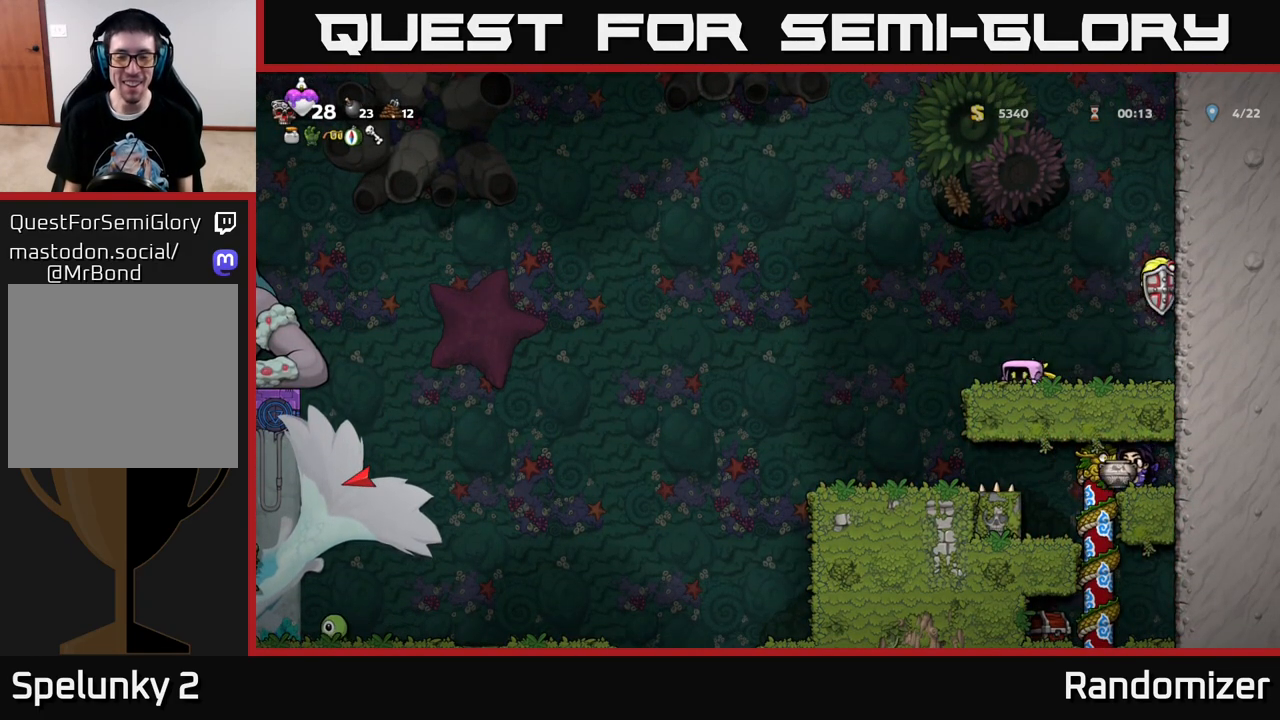
{"buttons": [], "left_stick": "center", "right_stick": "center", "events": [[450, "DPAD_LEFT", "up"]]}
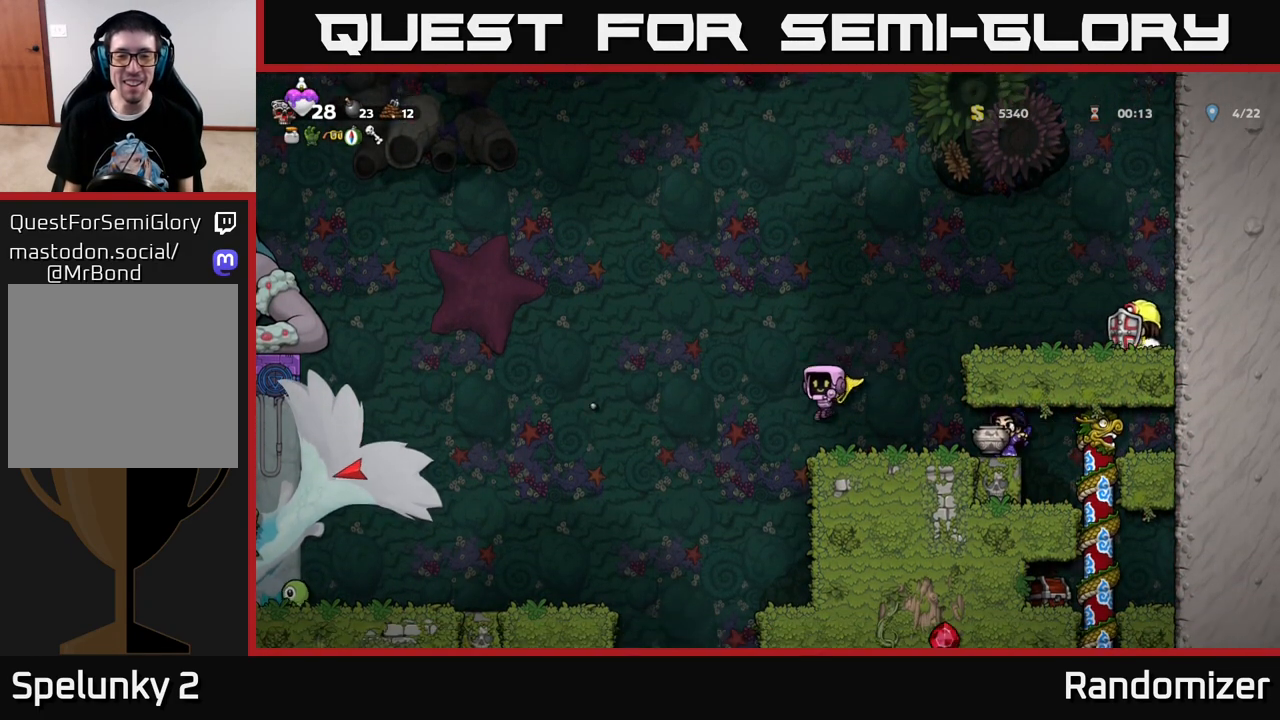
{"buttons": [], "left_stick": "center", "right_stick": "center", "events": [[117, "DPAD_LEFT", "down"], [233, "DPAD_LEFT", "up"]]}
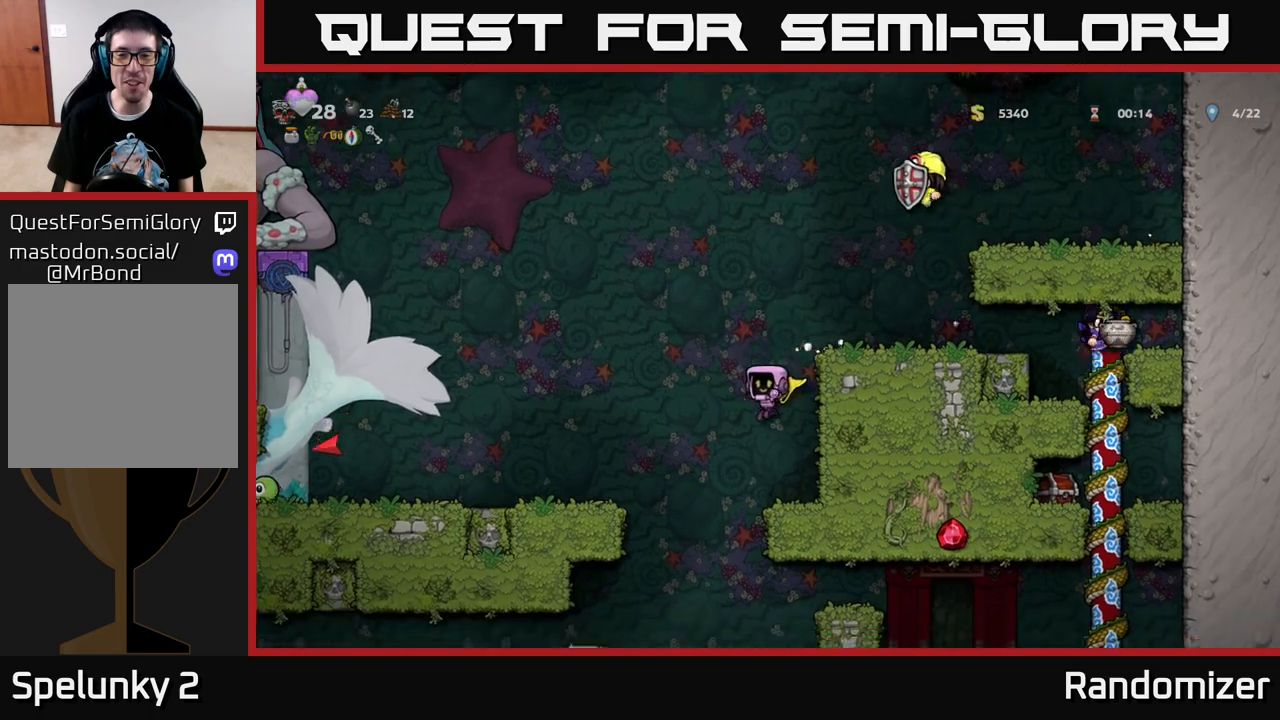
{"buttons": [], "left_stick": "center", "right_stick": "center", "events": [[117, "DPAD_RIGHT", "down"], [250, "DPAD_RIGHT", "up"]]}
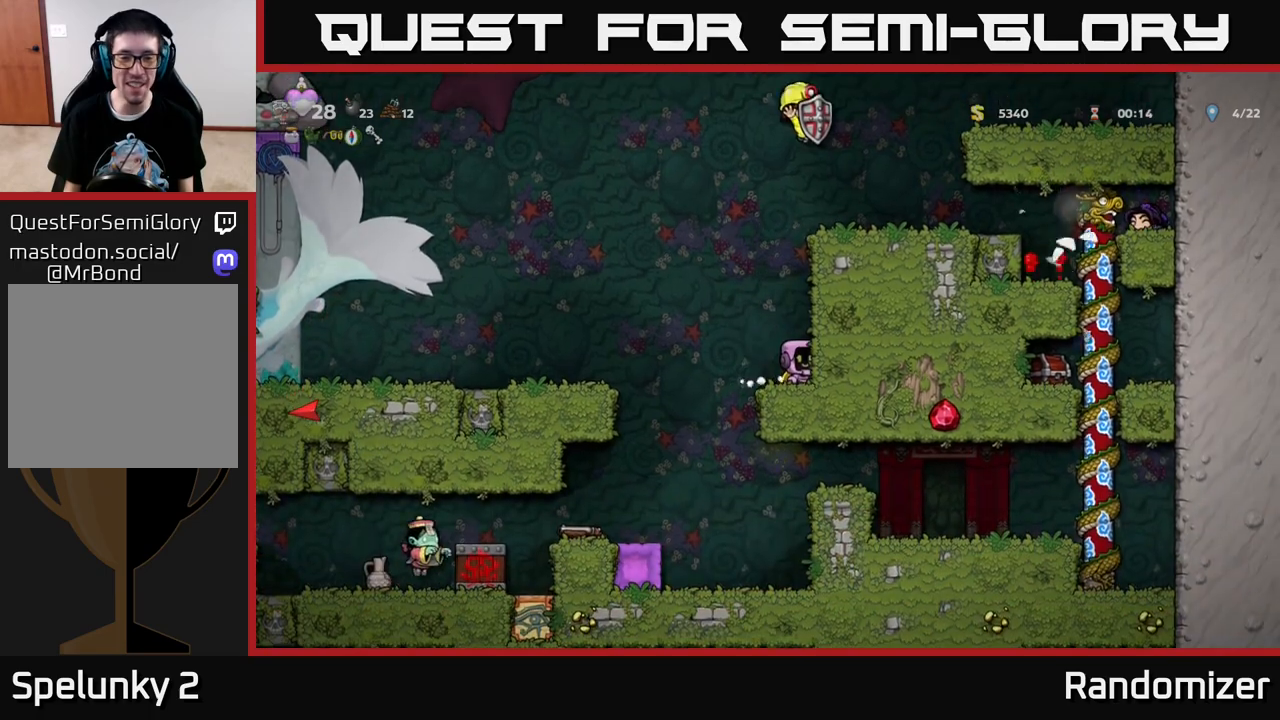
{"buttons": [], "left_stick": "center", "right_stick": "center", "events": [[100, "DPAD_LEFT", "down"], [367, "DPAD_LEFT", "up"]]}
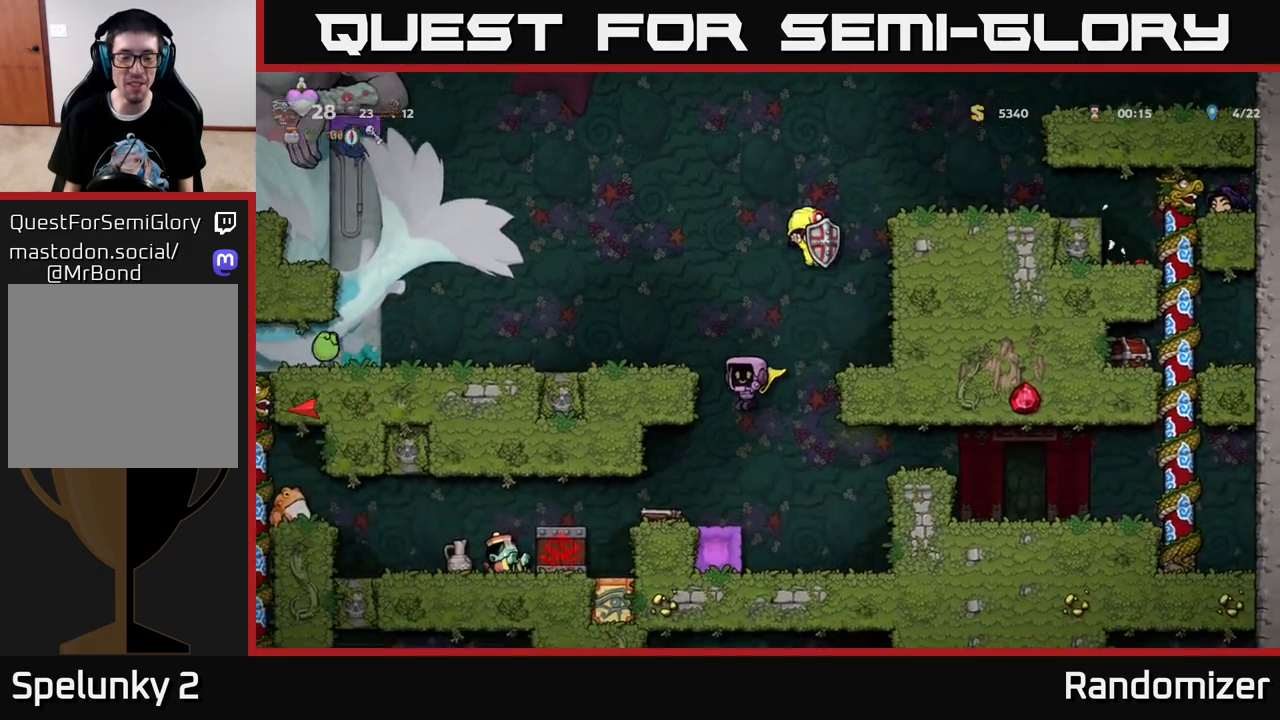
{"buttons": ["DPAD_RIGHT"], "left_stick": "center", "right_stick": "center", "events": [[117, "DPAD_LEFT", "down"], [300, "DPAD_LEFT", "up"], [317, "DPAD_DOWN", "down"], [383, "X", "down"], [433, "DPAD_DOWN", "up"], [467, "X", "up"], [500, "DPAD_RIGHT", "down"]]}
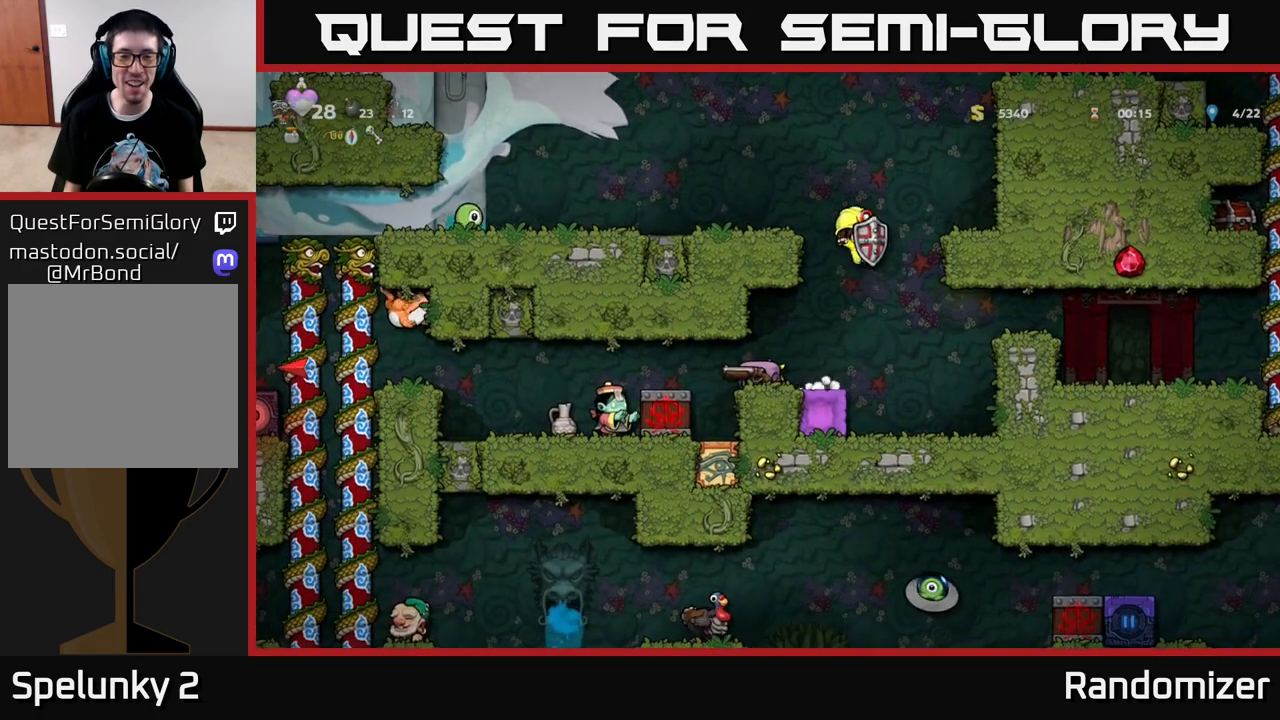
{"buttons": ["A", "DPAD_LEFT"], "left_stick": "center", "right_stick": "center", "events": [[117, "A", "down"], [167, "DPAD_RIGHT", "up"], [333, "A", "up"], [333, "DPAD_LEFT", "down"], [350, "A", "down"]]}
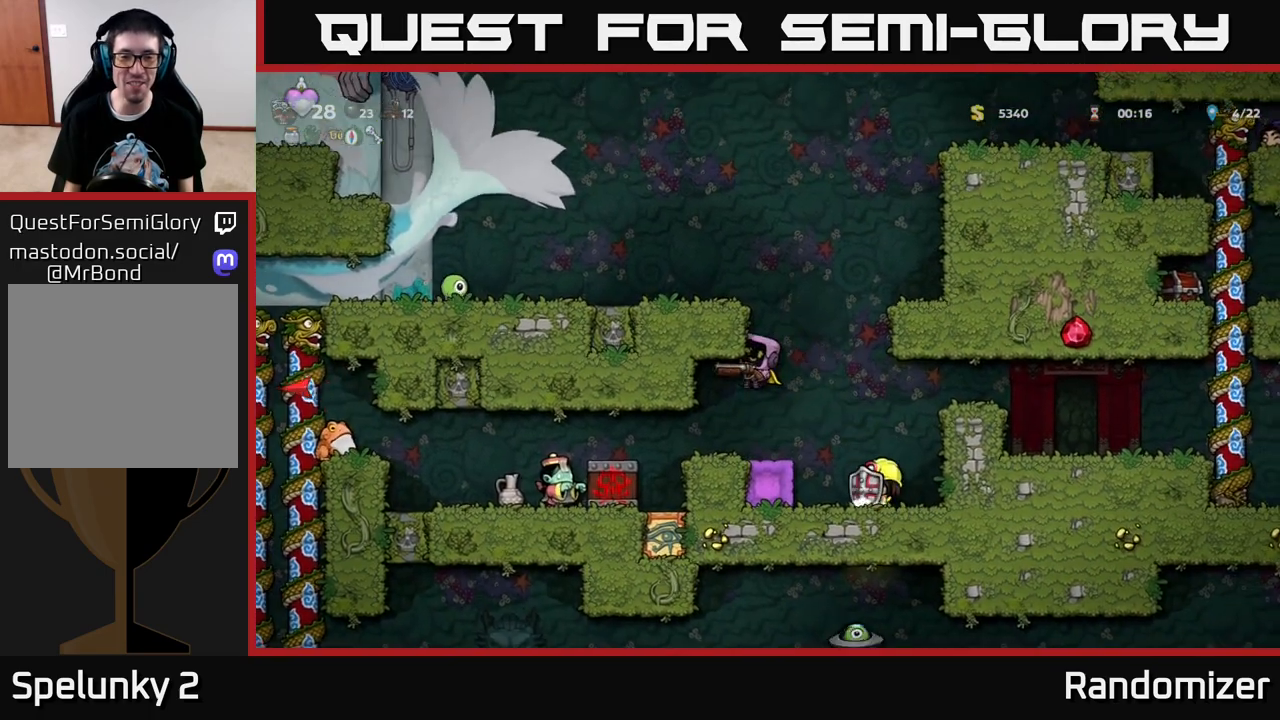
{"buttons": ["DPAD_LEFT"], "left_stick": "center", "right_stick": "center", "events": [[83, "A", "up"], [183, "A", "down"], [350, "A", "up"]]}
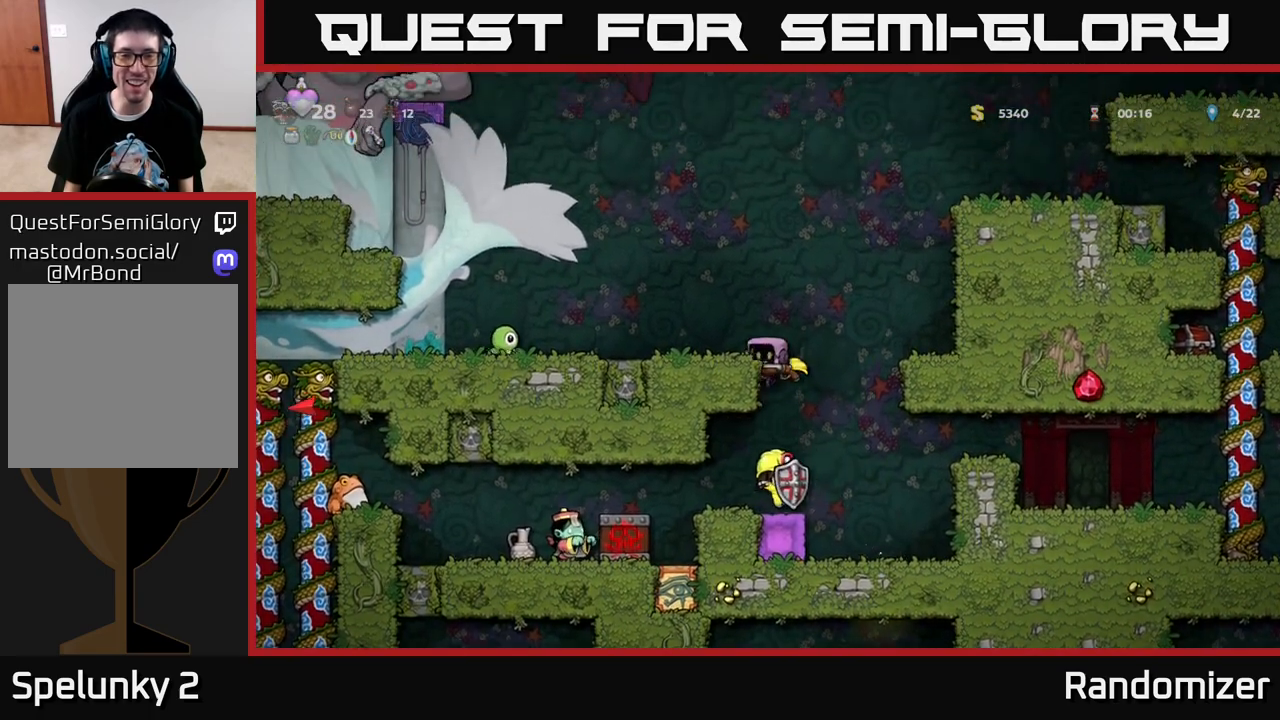
{"buttons": ["X"], "left_stick": "center", "right_stick": "center", "events": [[67, "A", "down"], [183, "A", "up"], [233, "DPAD_LEFT", "up"], [433, "X", "down"]]}
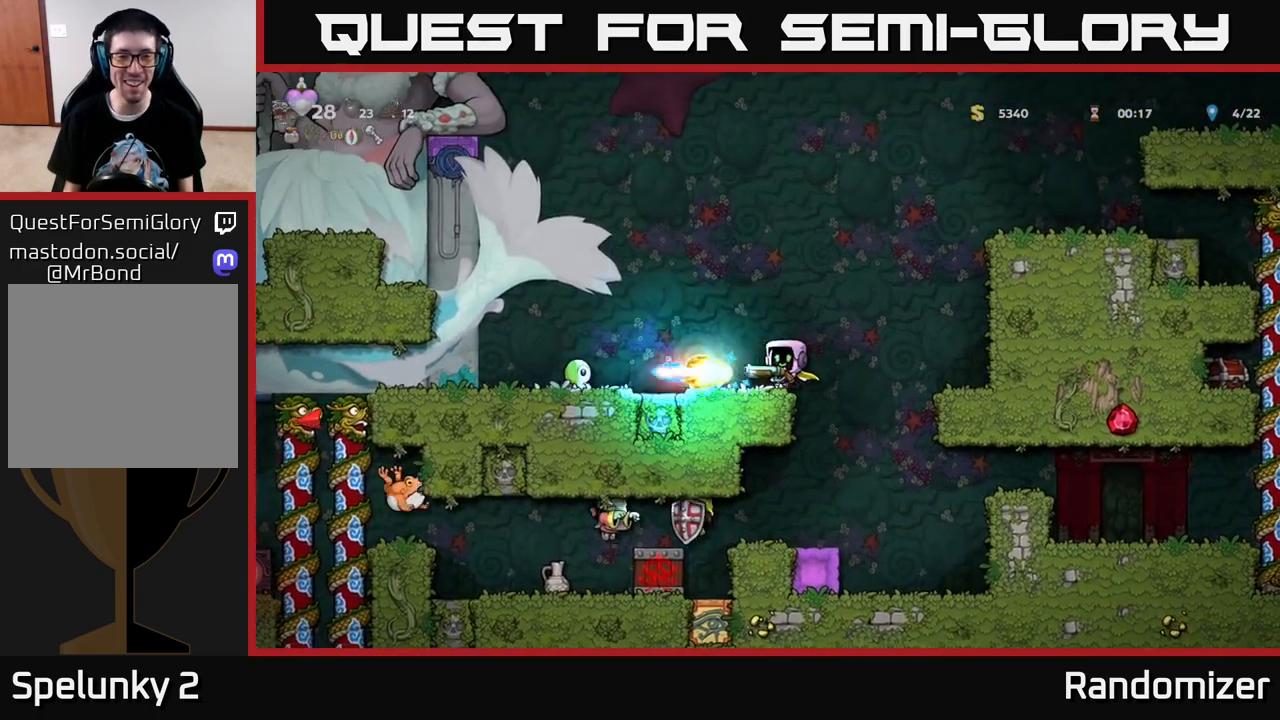
{"buttons": ["A", "DPAD_LEFT"], "left_stick": "center", "right_stick": "center", "events": [[17, "X", "up"], [217, "A", "down"], [350, "DPAD_LEFT", "down"]]}
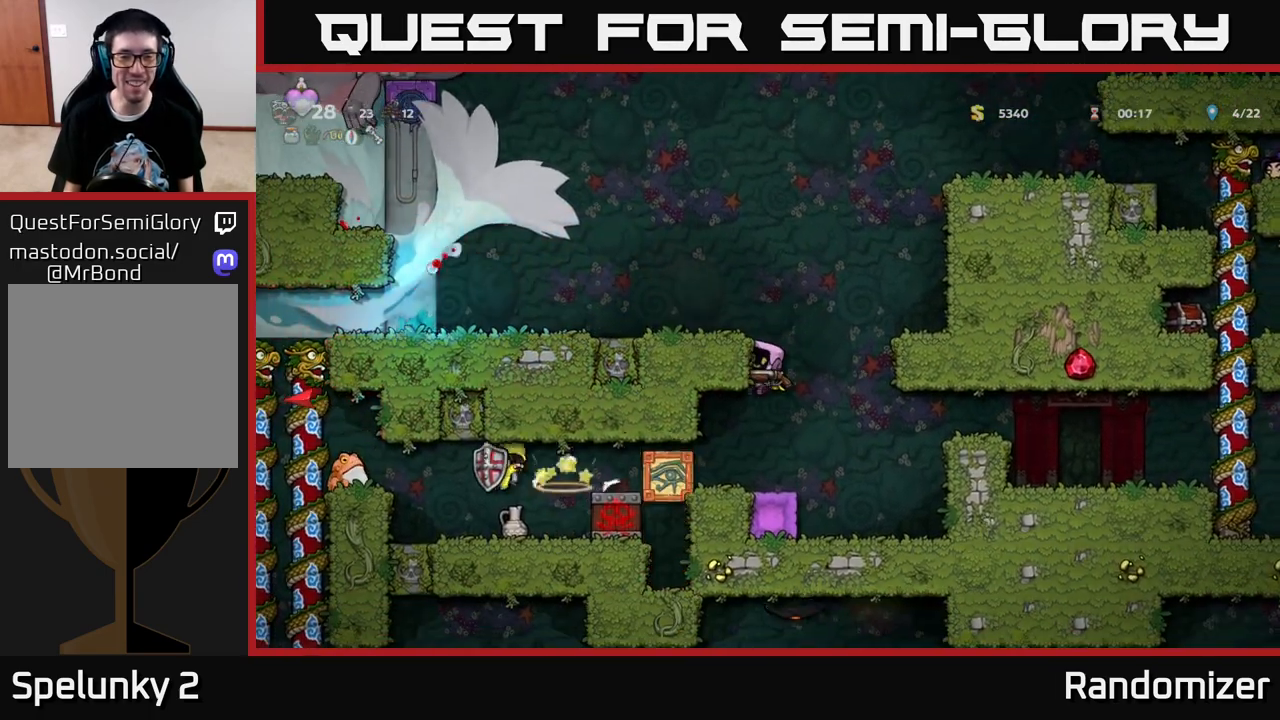
{"buttons": [], "left_stick": "center", "right_stick": "center", "events": [[33, "A", "up"], [100, "A", "down"], [383, "DPAD_LEFT", "up"], [400, "A", "up"]]}
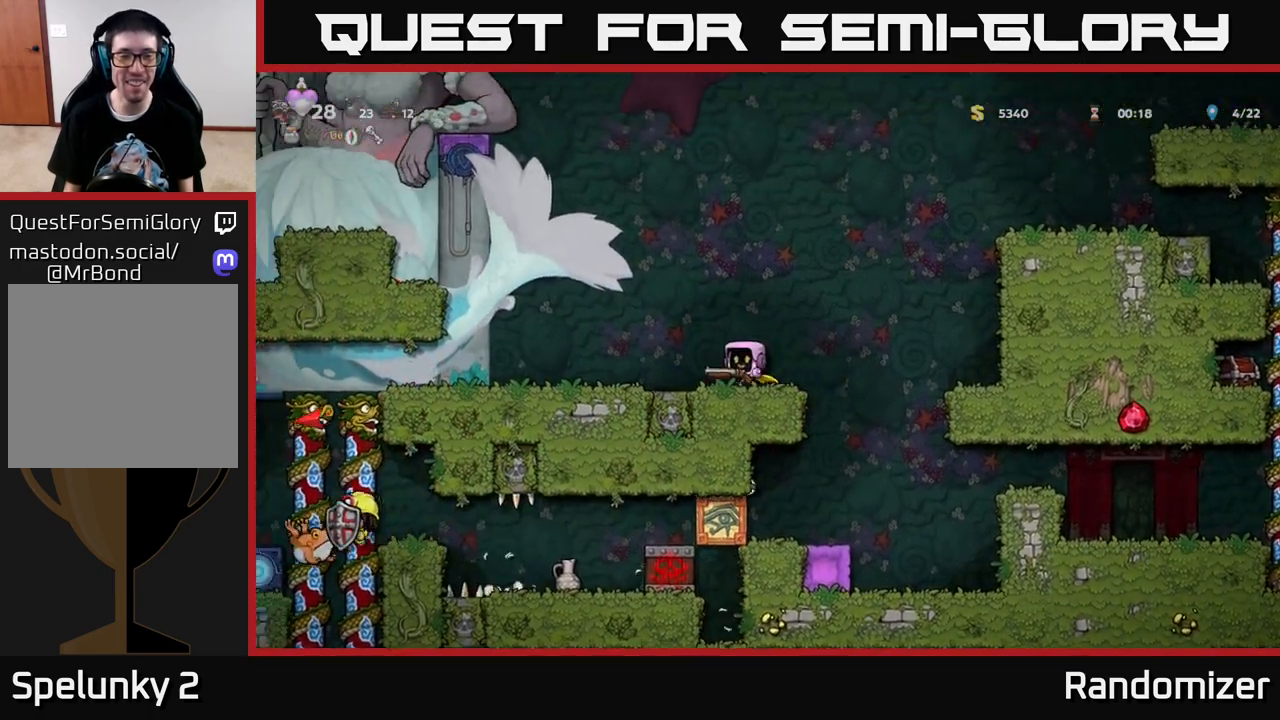
{"buttons": ["A", "DPAD_RIGHT"], "left_stick": "center", "right_stick": "center", "events": [[283, "A", "down"], [283, "DPAD_RIGHT", "down"]]}
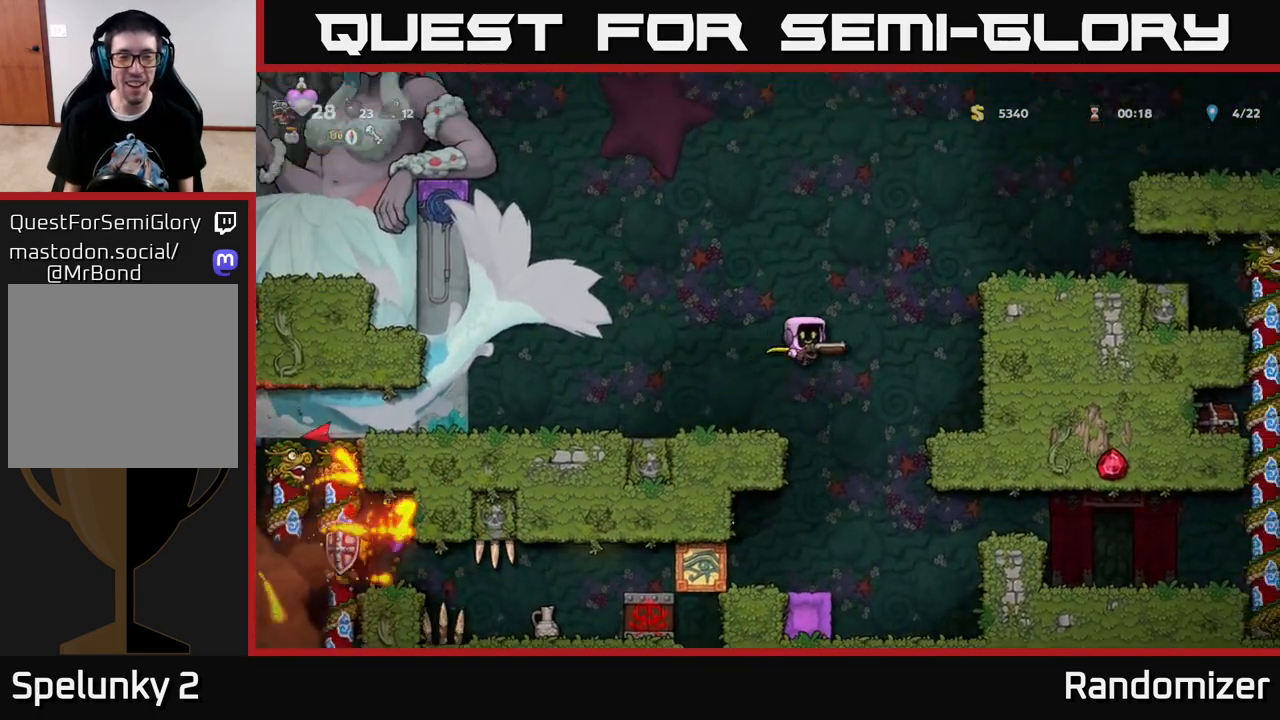
{"buttons": ["A", "DPAD_RIGHT"], "left_stick": "center", "right_stick": "center", "events": [[133, "A", "up"], [200, "A", "down"], [400, "A", "up"], [483, "A", "down"]]}
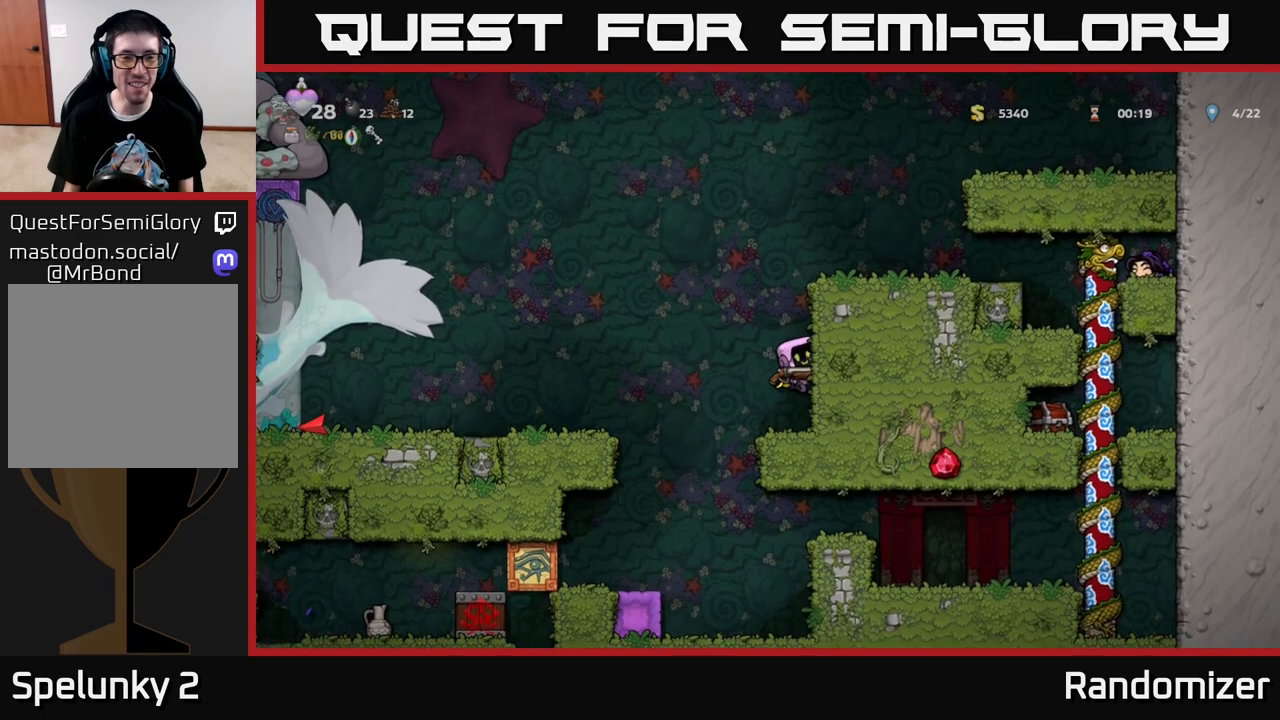
{"buttons": ["A", "DPAD_RIGHT"], "left_stick": "center", "right_stick": "center", "events": [[167, "A", "up"], [317, "A", "down"]]}
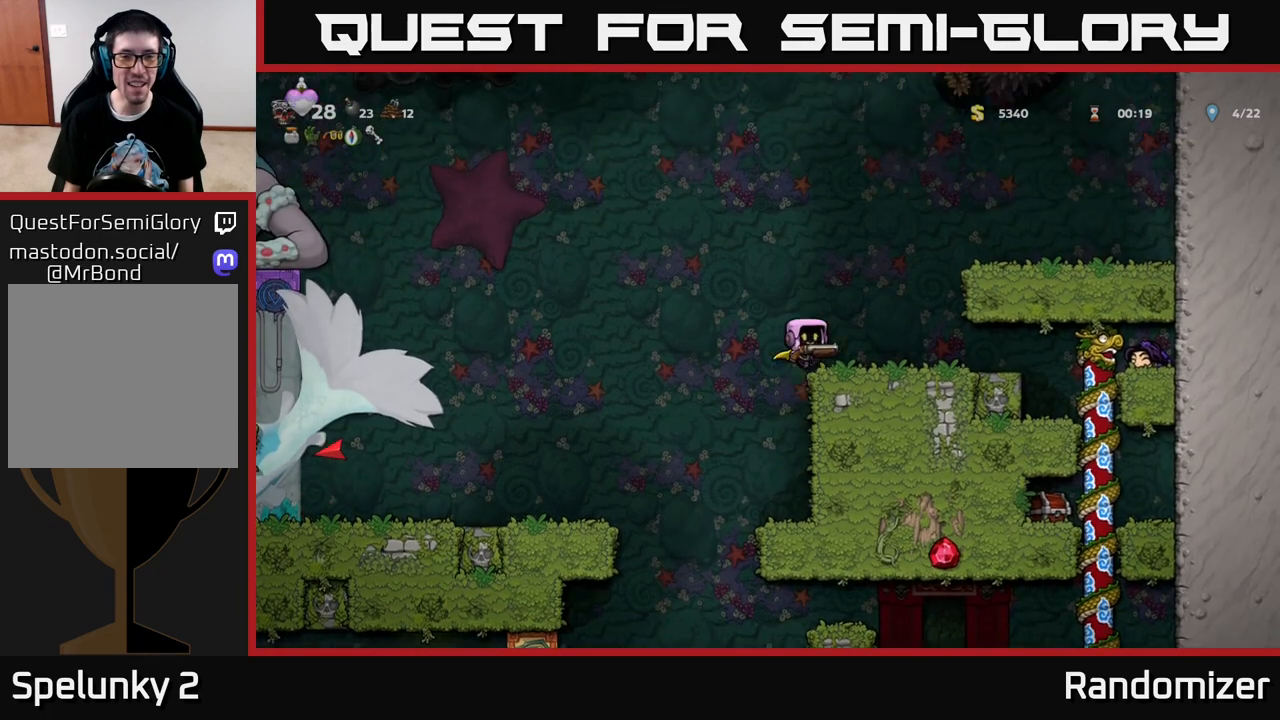
{"buttons": ["DPAD_RIGHT"], "left_stick": "center", "right_stick": "center", "events": [[17, "A", "up"], [100, "DPAD_RIGHT", "up"], [250, "A", "down"], [250, "DPAD_RIGHT", "down"], [467, "A", "up"]]}
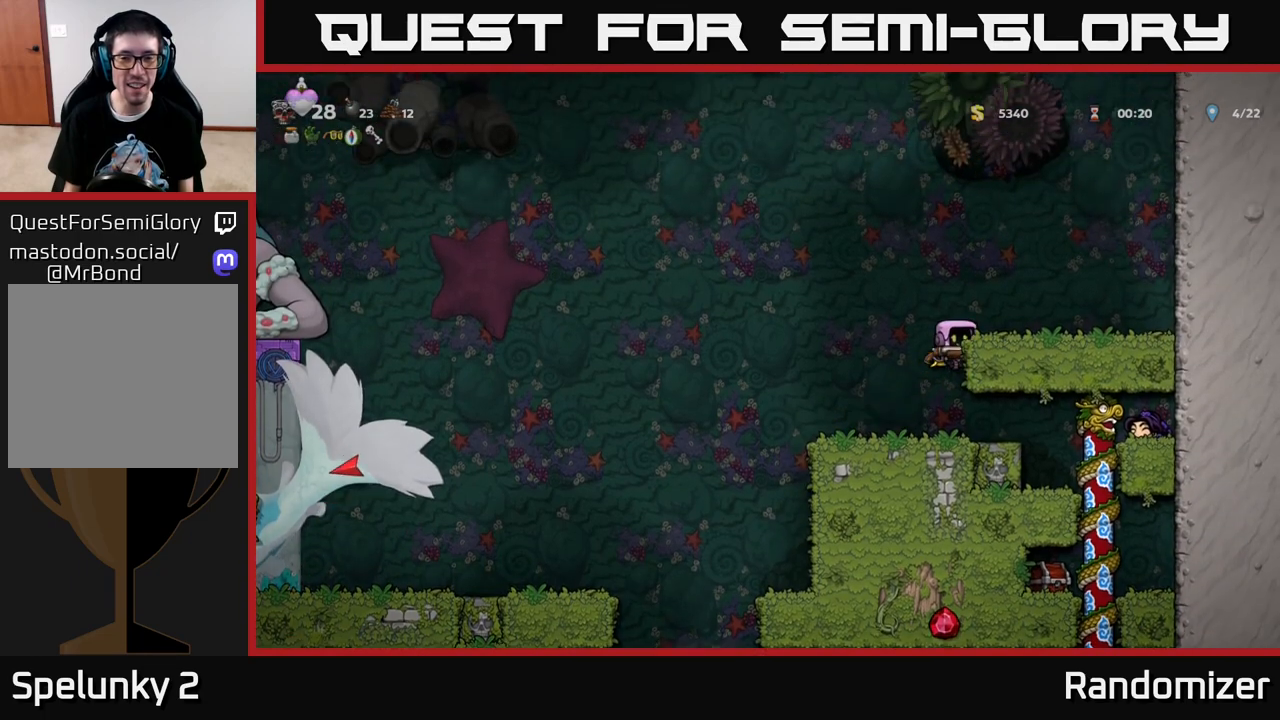
{"buttons": ["DPAD_LEFT"], "left_stick": "center", "right_stick": "center", "events": [[83, "A", "down"], [217, "A", "up"], [350, "DPAD_RIGHT", "up"], [417, "DPAD_LEFT", "down"]]}
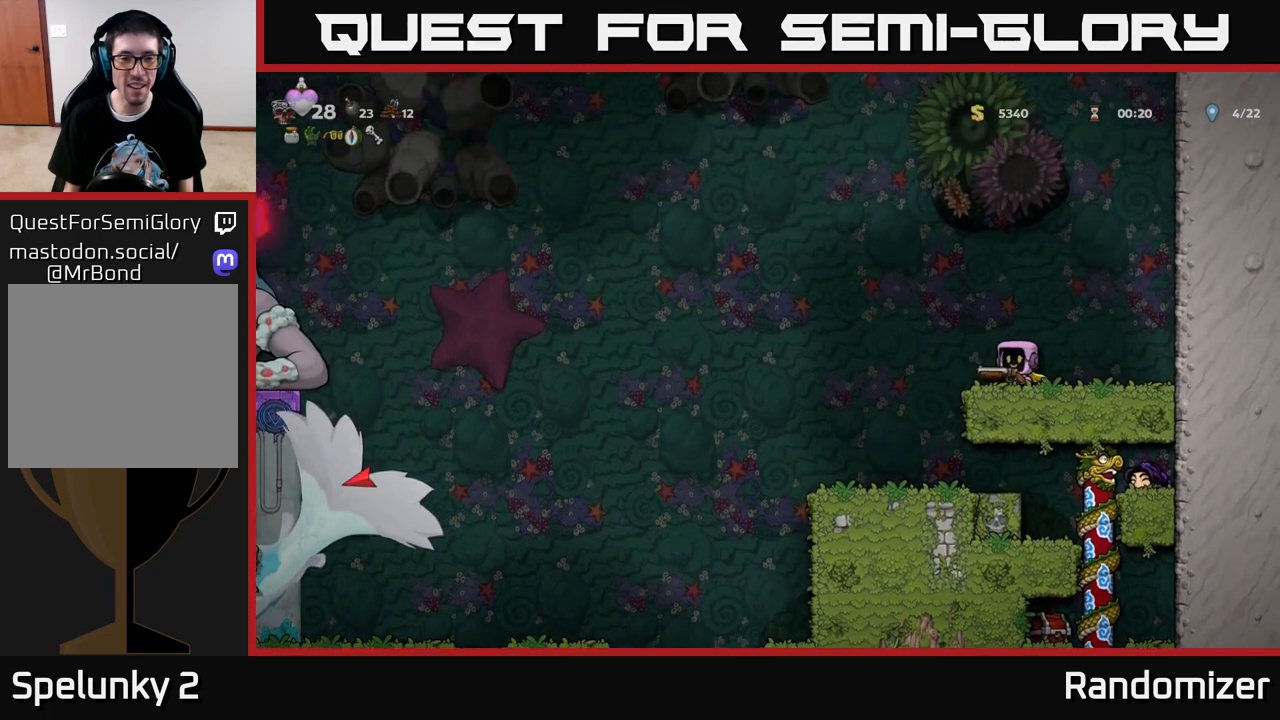
{"buttons": ["X", "DPAD_LEFT"], "left_stick": "center", "right_stick": "center", "events": [[50, "A", "down"], [417, "X", "down"], [450, "A", "up"]]}
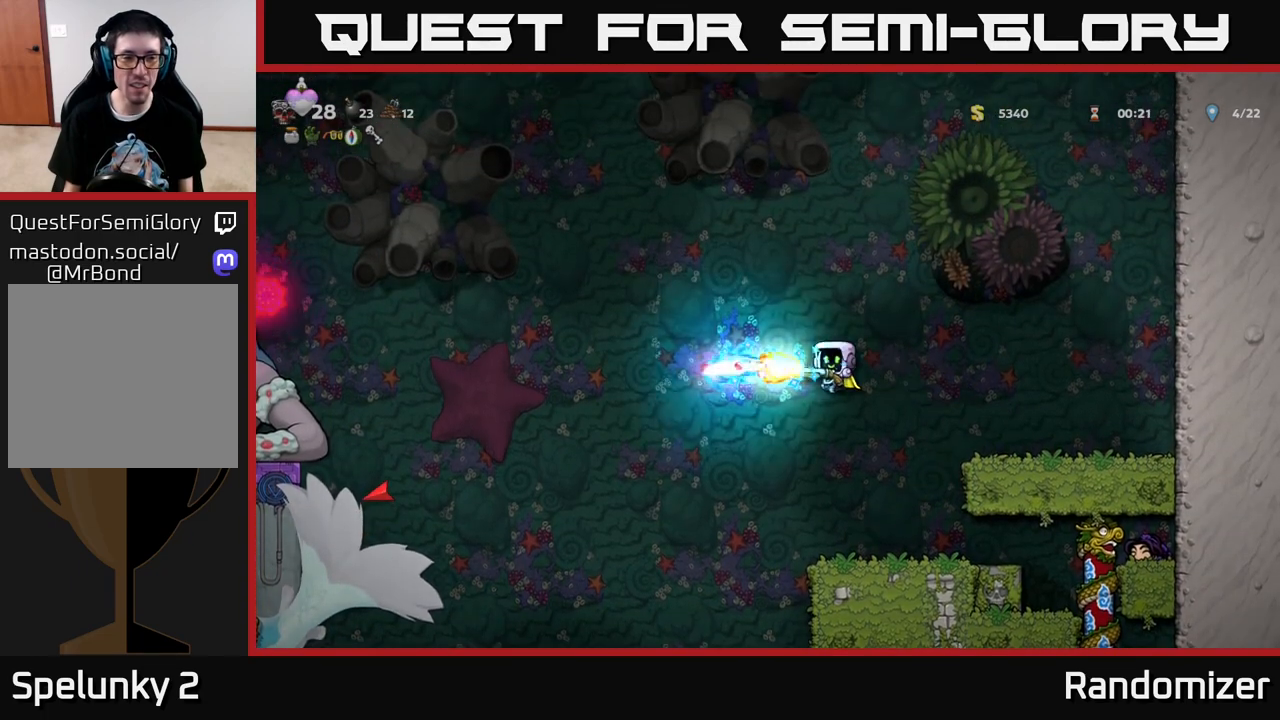
{"buttons": ["A", "DPAD_LEFT"], "left_stick": "center", "right_stick": "center", "events": [[17, "X", "up"], [417, "A", "down"]]}
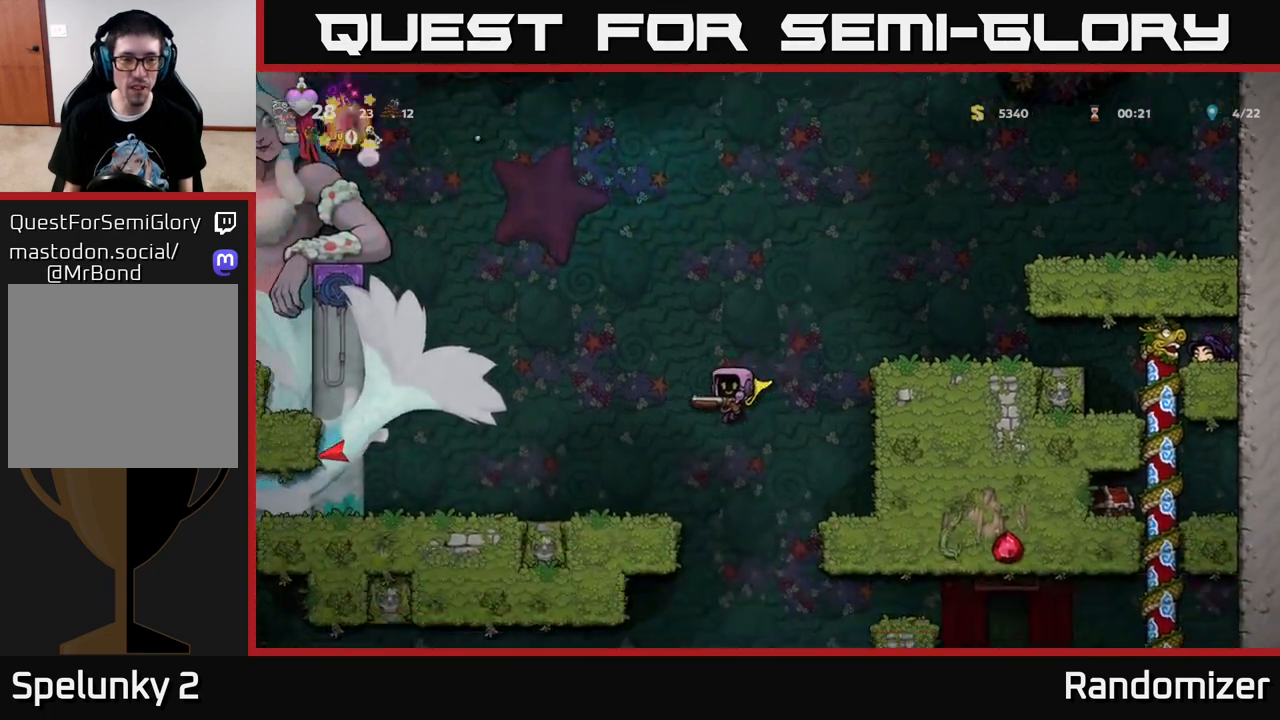
{"buttons": ["DPAD_LEFT"], "left_stick": "center", "right_stick": "center", "events": [[50, "DPAD_LEFT", "up"], [317, "A", "up"], [450, "DPAD_LEFT", "down"]]}
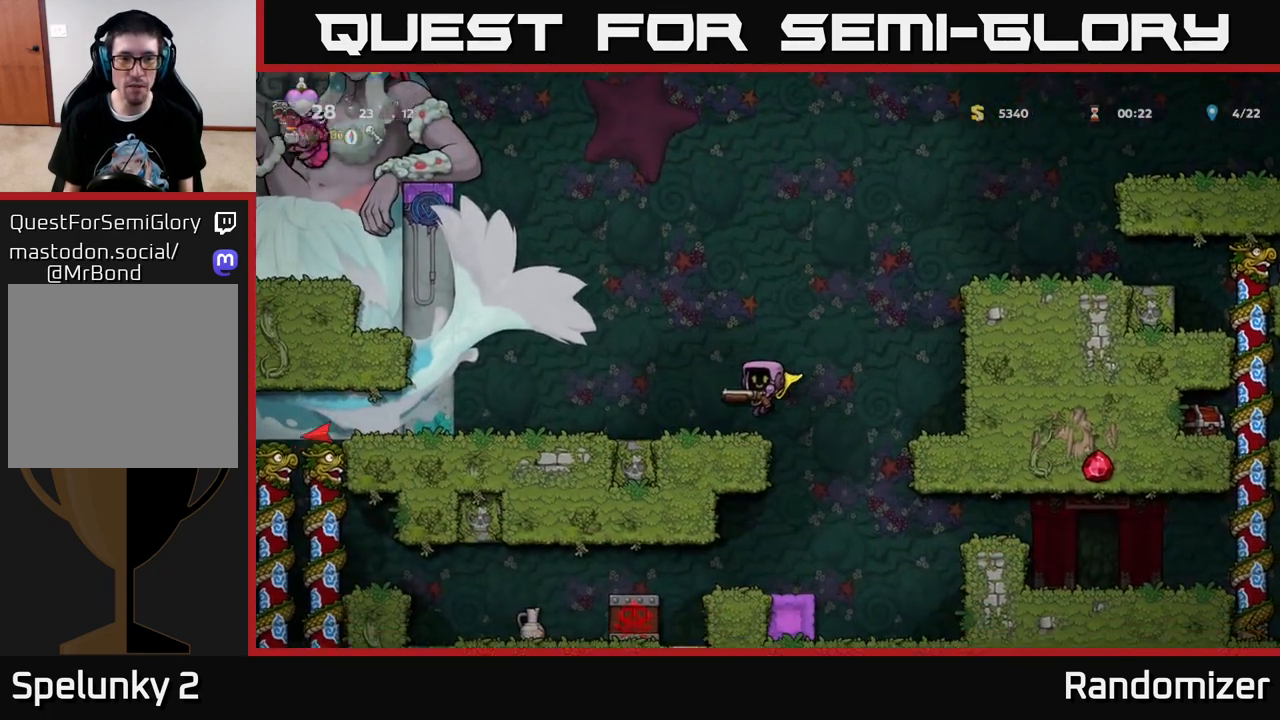
{"buttons": [], "left_stick": "center", "right_stick": "center", "events": [[17, "DPAD_LEFT", "up"]]}
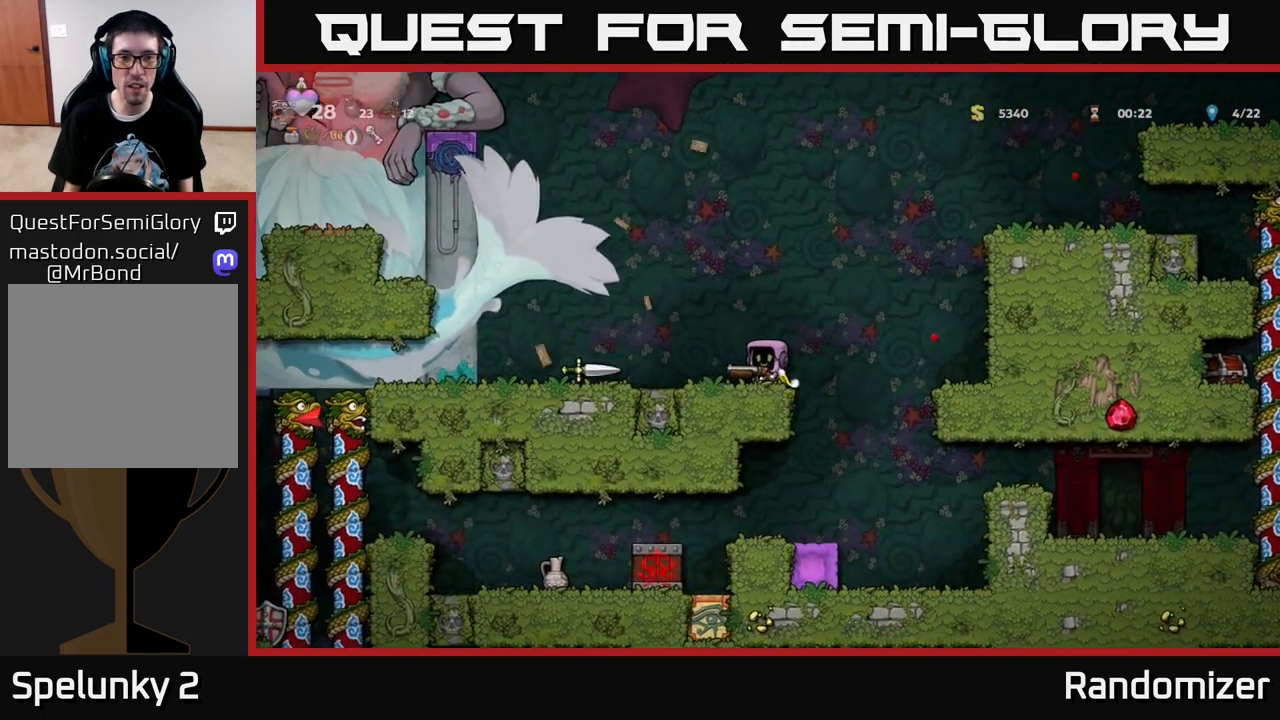
{"buttons": [], "left_stick": "center", "right_stick": "center", "events": [[50, "DPAD_RIGHT", "down"], [100, "DPAD_RIGHT", "up"]]}
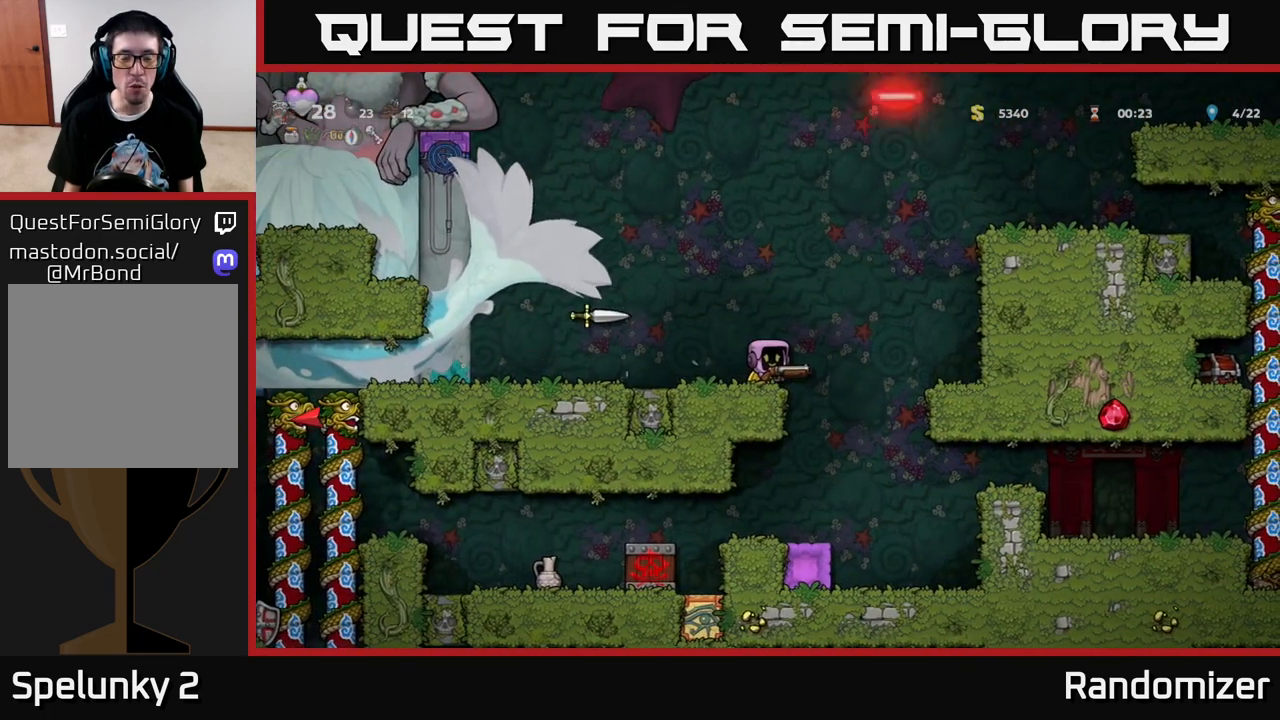
{"buttons": [], "left_stick": "center", "right_stick": "center", "events": []}
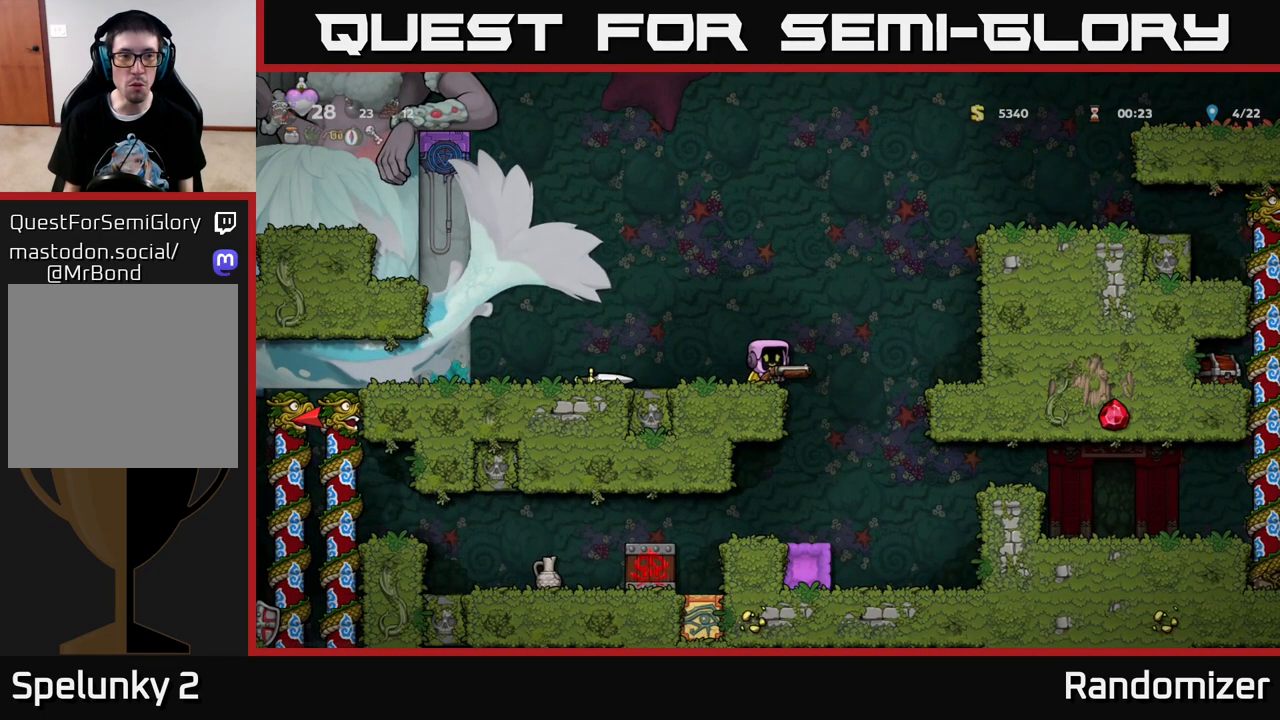
{"buttons": [], "left_stick": "center", "right_stick": "center", "events": []}
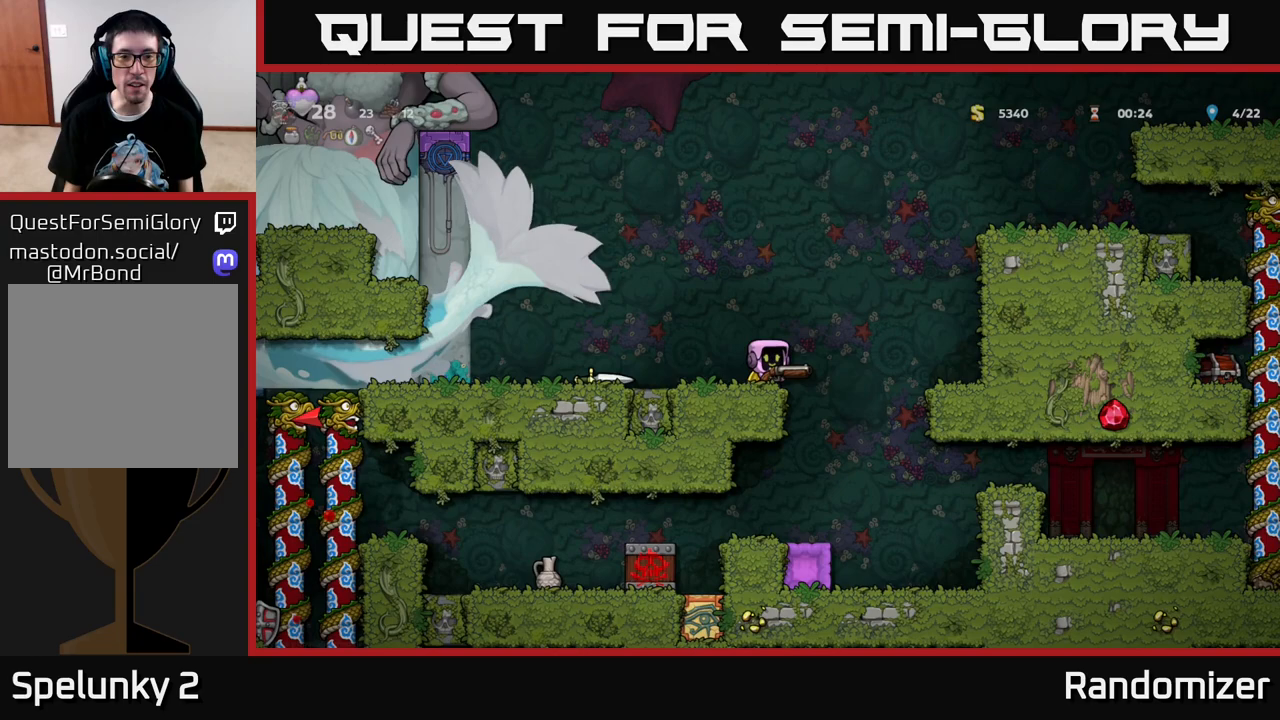
{"buttons": ["DPAD_RIGHT"], "left_stick": "center", "right_stick": "center", "events": [[100, "DPAD_RIGHT", "down"], [200, "A", "down"], [500, "A", "up"]]}
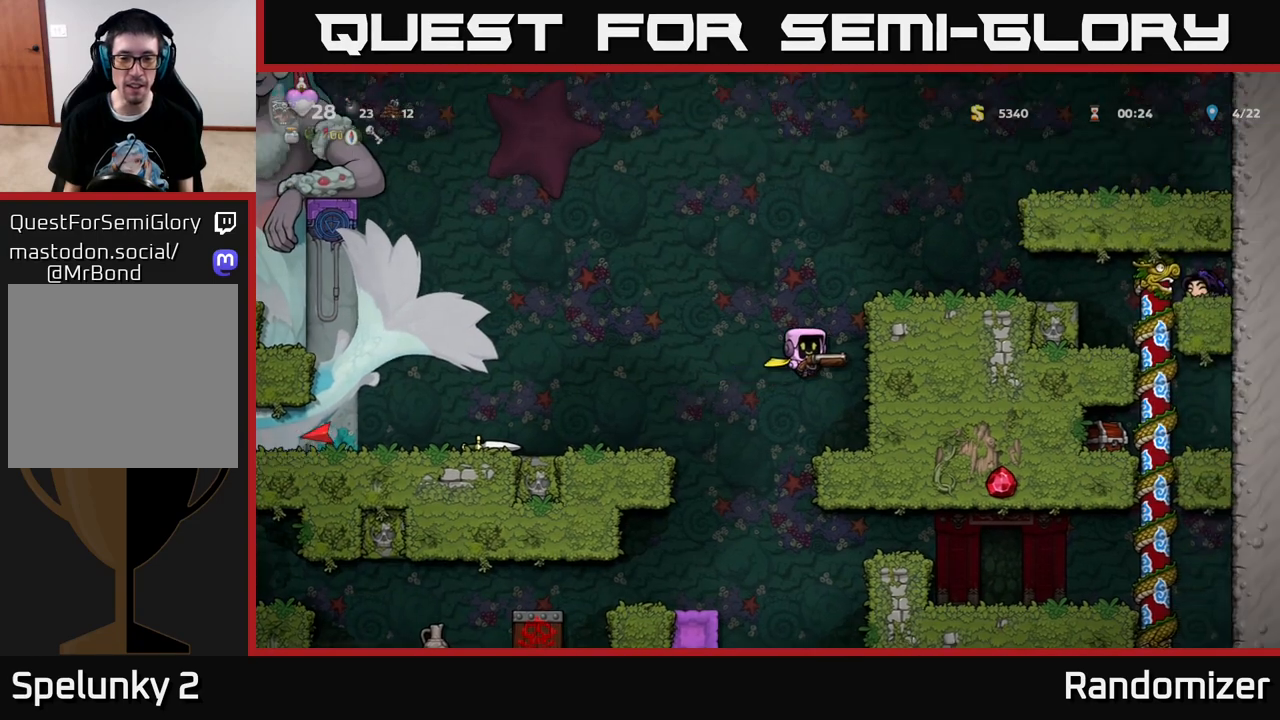
{"buttons": ["A", "DPAD_RIGHT"], "left_stick": "center", "right_stick": "center", "events": [[150, "A", "down"], [317, "A", "up"], [500, "A", "down"]]}
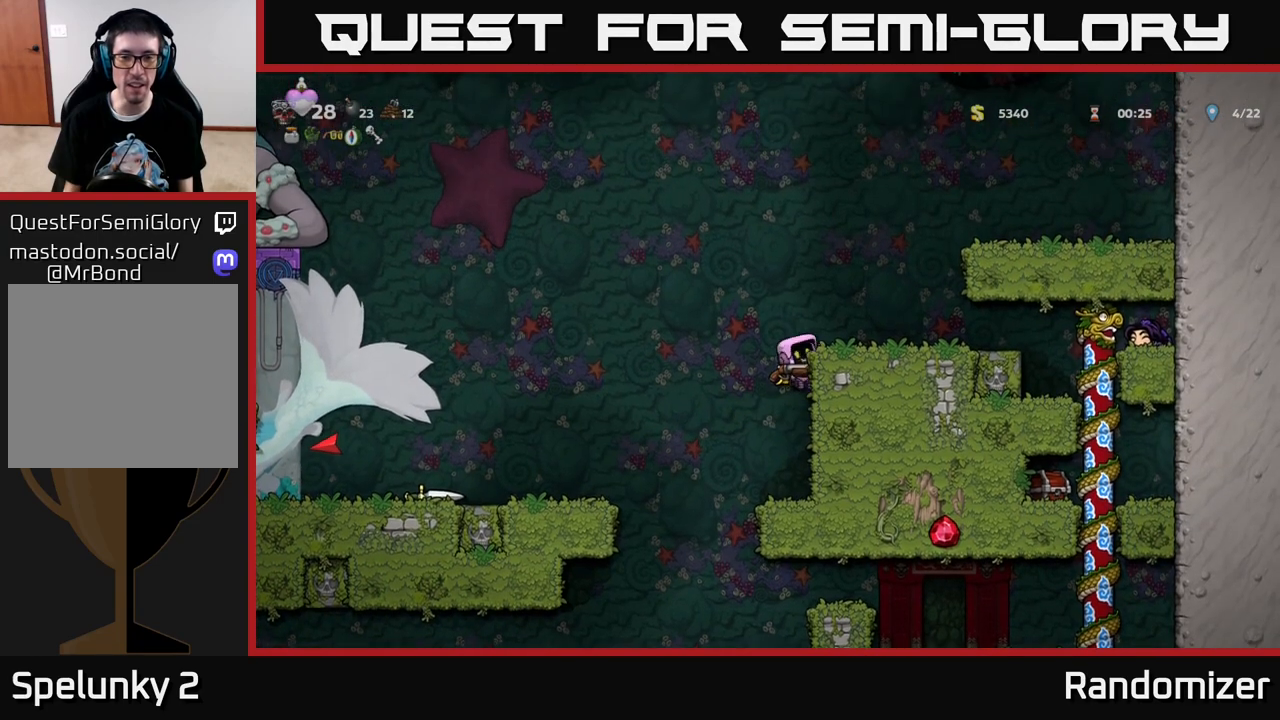
{"buttons": ["A", "DPAD_RIGHT"], "left_stick": "center", "right_stick": "center", "events": [[117, "A", "up"], [233, "DPAD_RIGHT", "up"], [367, "DPAD_RIGHT", "down"], [383, "A", "down"]]}